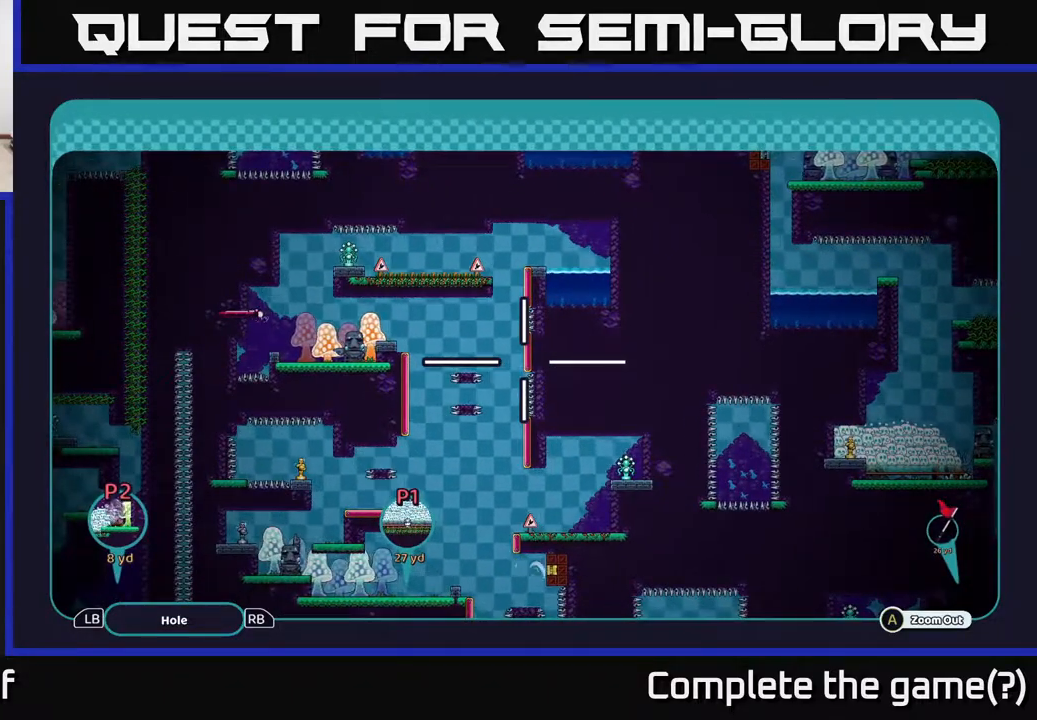
Gameplay with a controller (Xbox layout); each line is a JSON object with the inputs held at the frame after it. "events" lists button and stick changes between this image and that frame as [ms after this image, input, new state], when the widget could be followed in between.
{"buttons": ["A"], "left_stick": "center", "right_stick": "center", "events": [[317, "left_stick", "up-left"], [433, "left_stick", "center"]]}
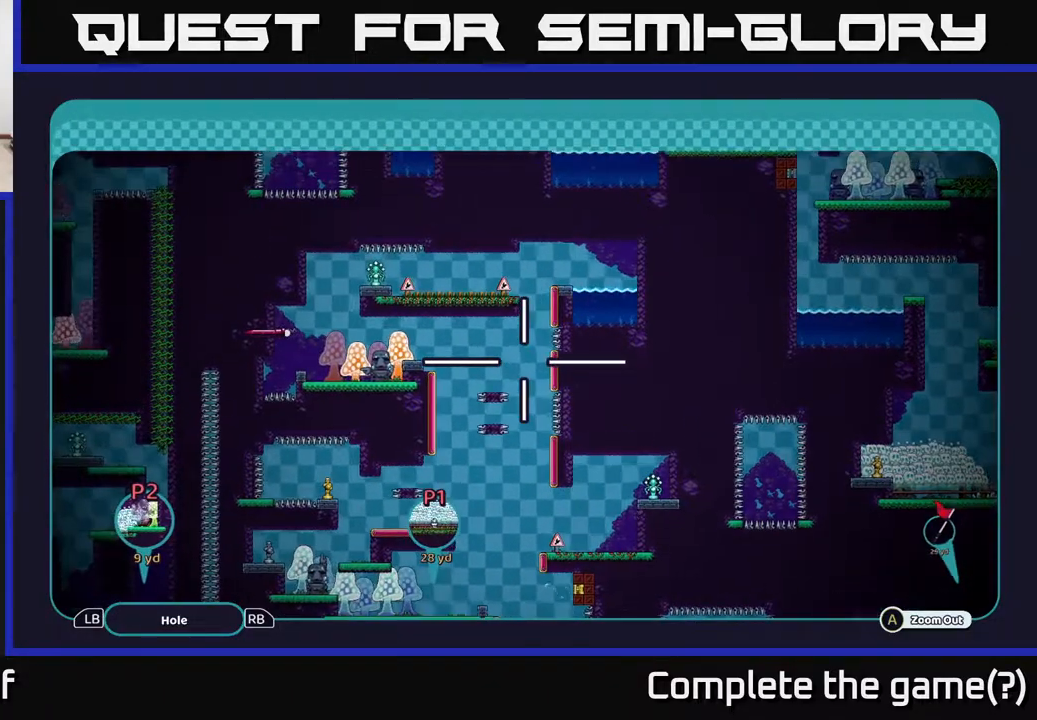
{"buttons": ["A"], "left_stick": "center", "right_stick": "center", "events": []}
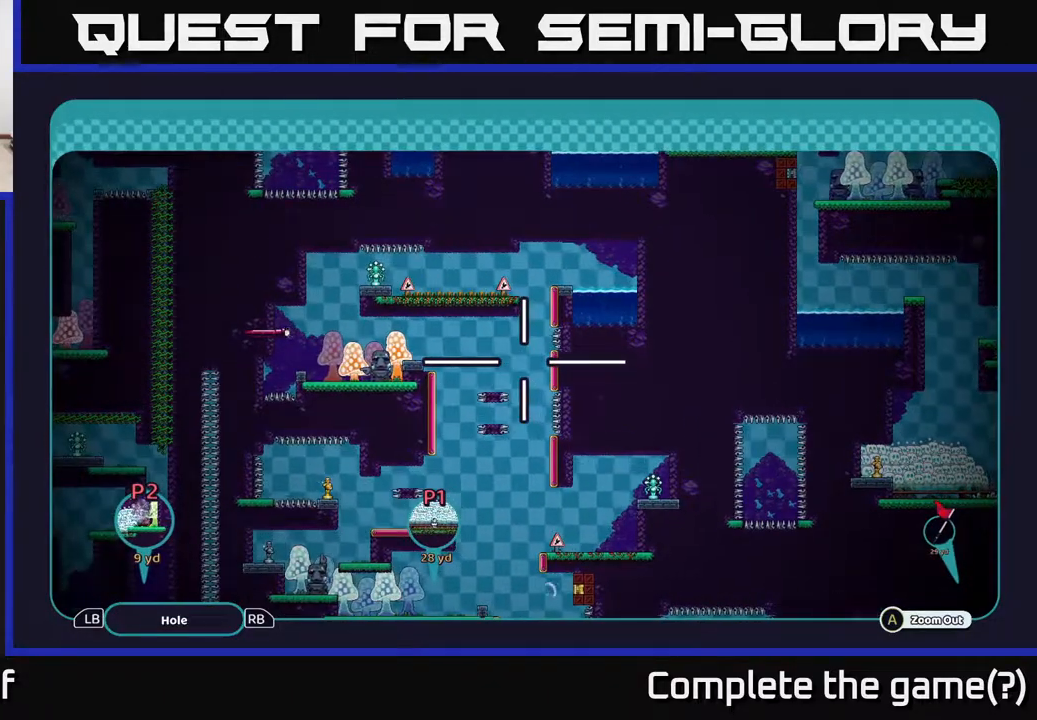
{"buttons": ["A"], "left_stick": "center", "right_stick": "center", "events": []}
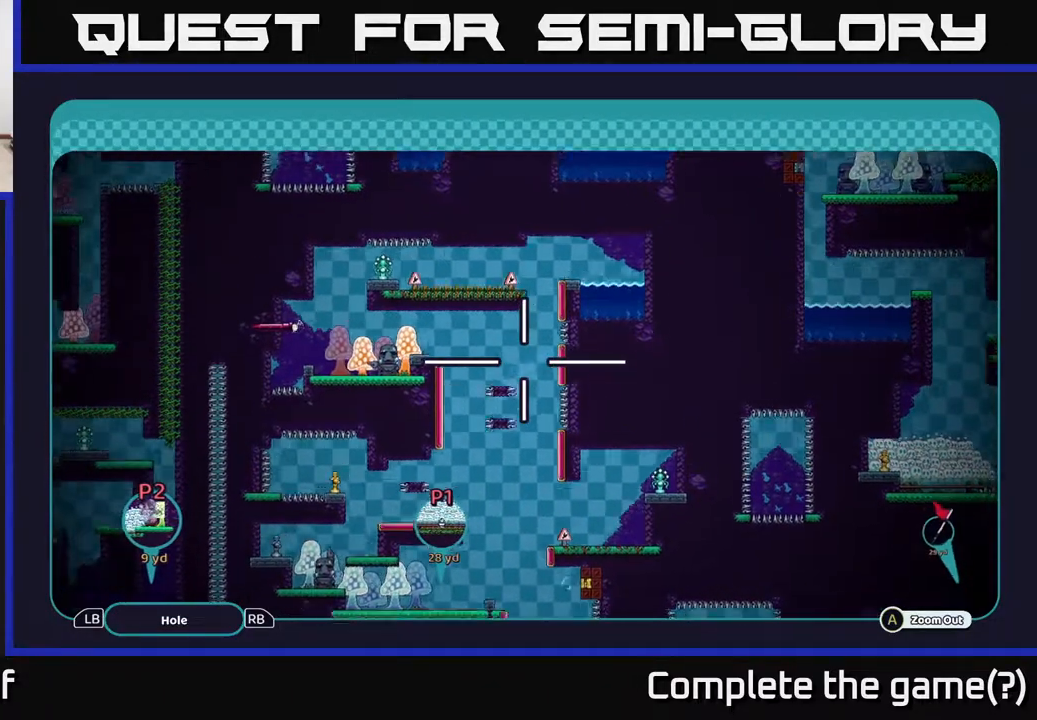
{"buttons": ["A"], "left_stick": "up-right", "right_stick": "center", "events": [[17, "left_stick", "down-left"], [167, "left_stick", "center"], [350, "left_stick", "up-right"]]}
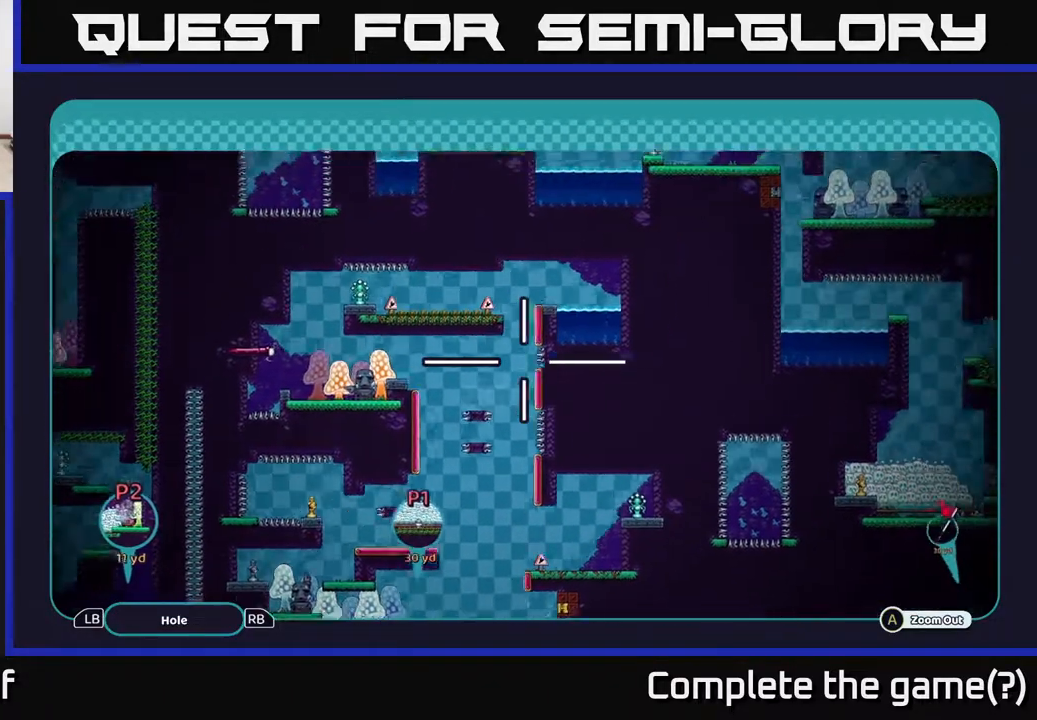
{"buttons": ["A"], "left_stick": "down-left", "right_stick": "center", "events": [[267, "left_stick", "center"], [467, "left_stick", "down-left"]]}
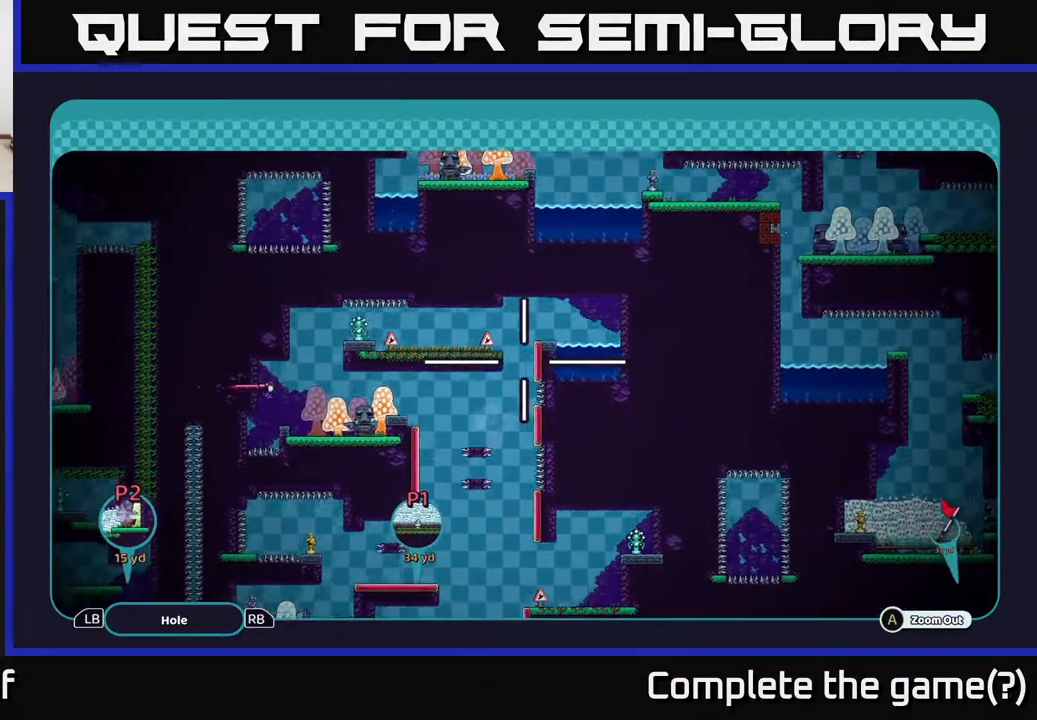
{"buttons": ["A"], "left_stick": "center", "right_stick": "center", "events": [[133, "left_stick", "center"]]}
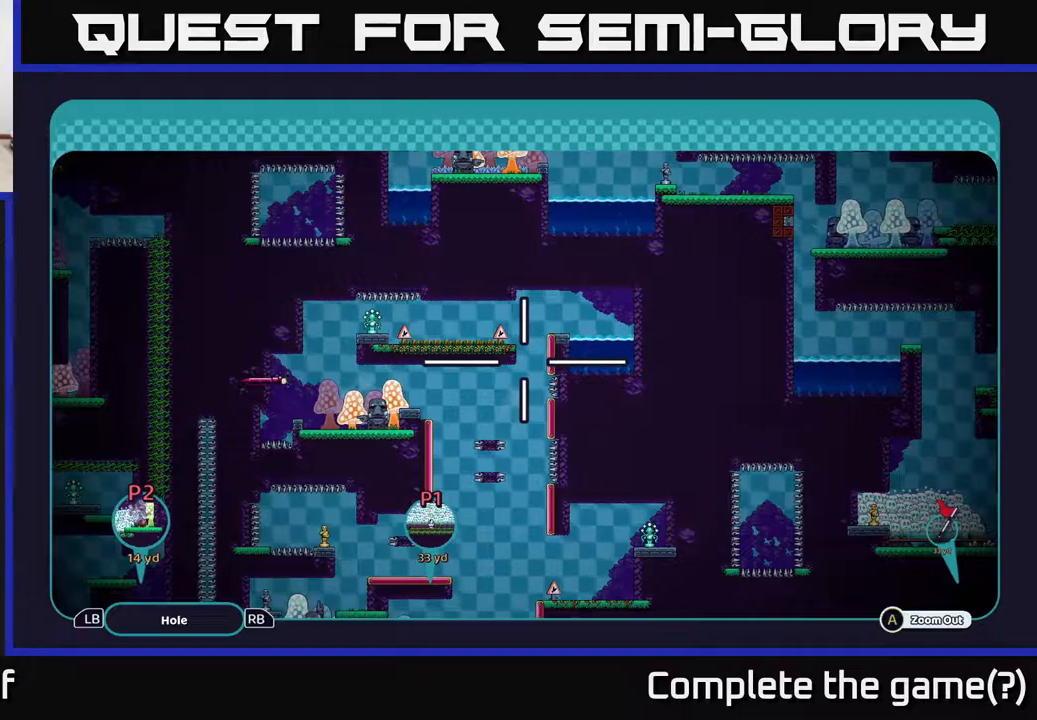
{"buttons": ["A"], "left_stick": "center", "right_stick": "center", "events": []}
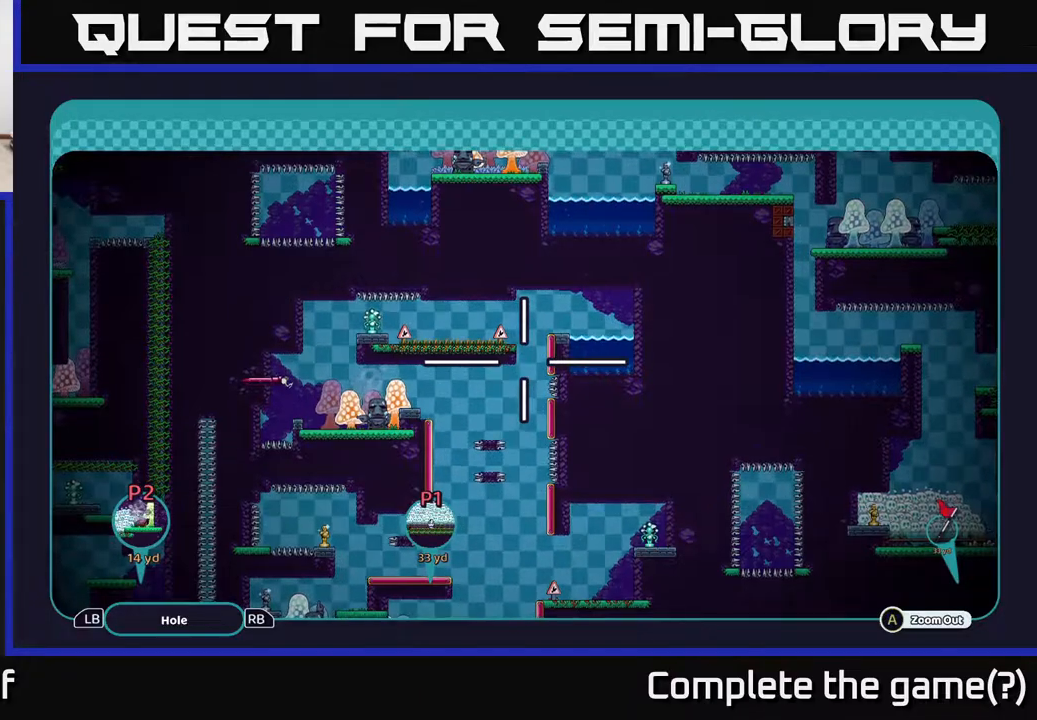
{"buttons": ["A"], "left_stick": "center", "right_stick": "center", "events": [[67, "left_stick", "down-left"], [500, "left_stick", "center"]]}
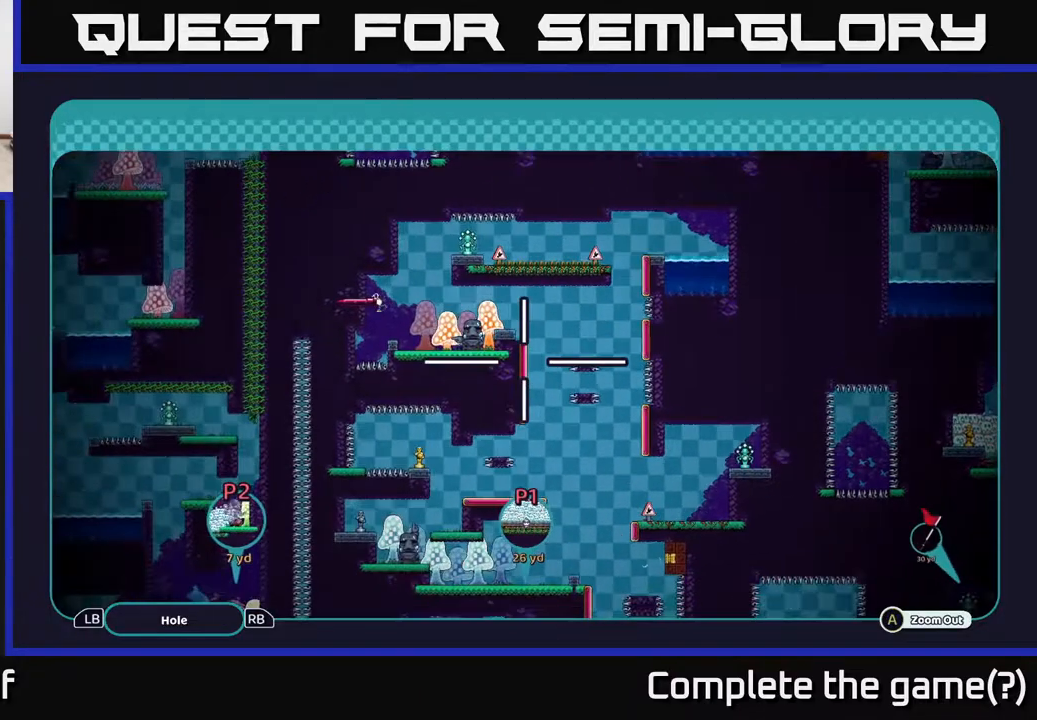
{"buttons": ["A"], "left_stick": "down-left", "right_stick": "center", "events": [[183, "left_stick", "up-right"], [433, "left_stick", "down-left"]]}
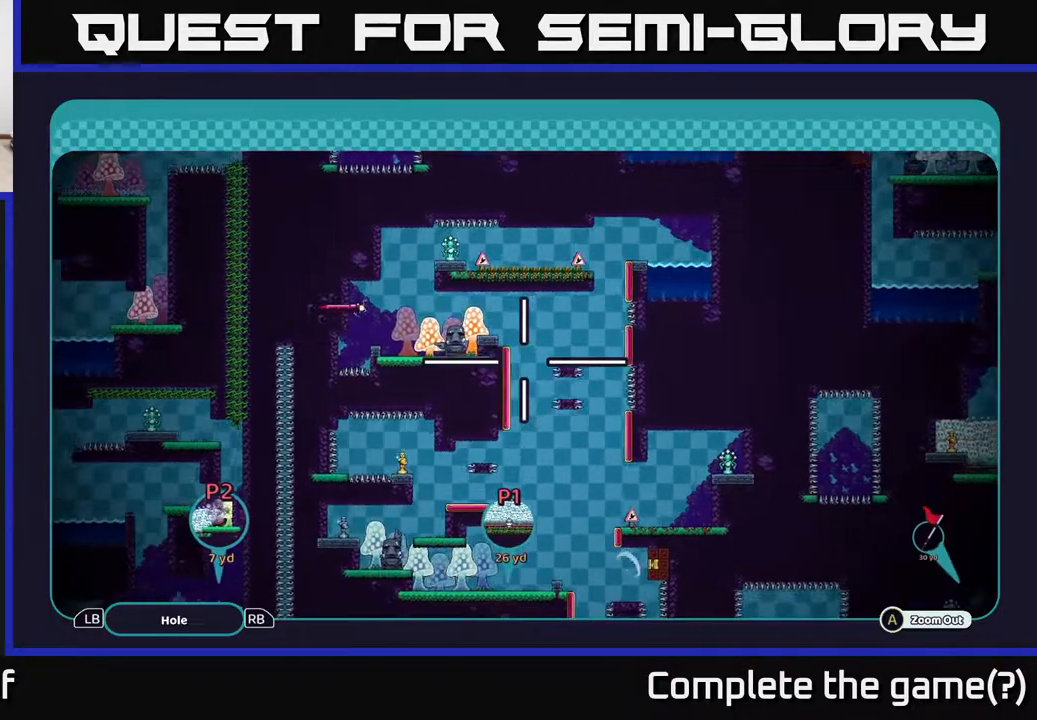
{"buttons": ["A"], "left_stick": "center", "right_stick": "center", "events": [[133, "left_stick", "center"], [183, "left_stick", "right"], [317, "left_stick", "left"], [433, "left_stick", "center"]]}
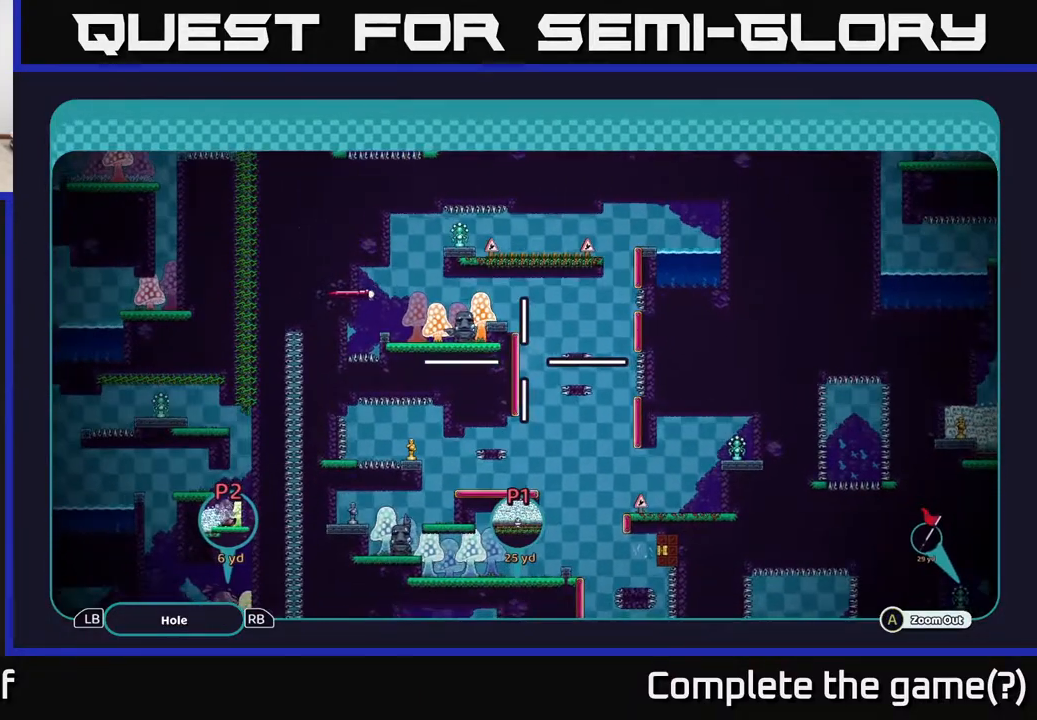
{"buttons": ["A"], "left_stick": "up-right", "right_stick": "center", "events": [[117, "left_stick", "left"], [217, "left_stick", "right"], [317, "left_stick", "up-right"]]}
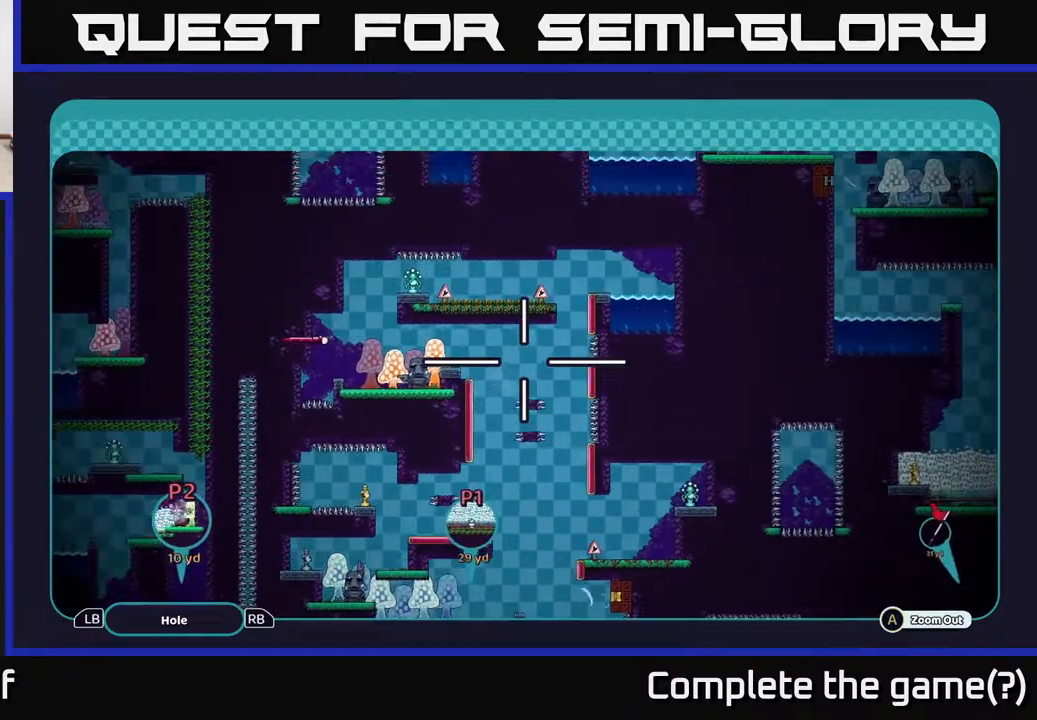
{"buttons": ["A"], "left_stick": "left", "right_stick": "center", "events": [[50, "left_stick", "up-left"], [100, "left_stick", "left"]]}
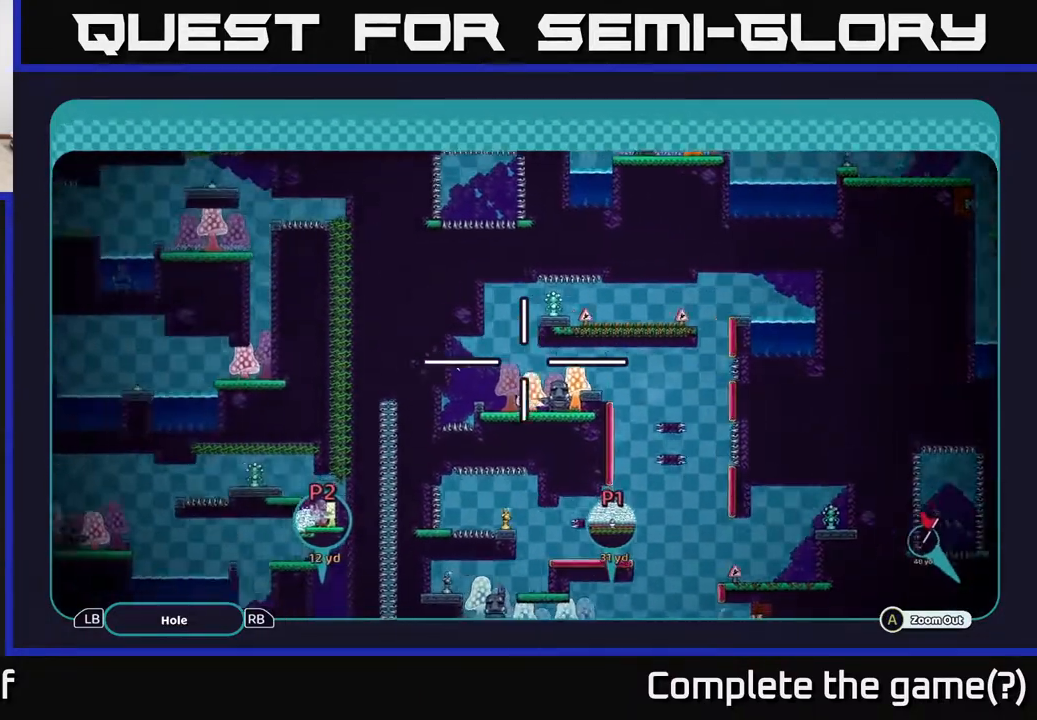
{"buttons": ["A"], "left_stick": "down-left", "right_stick": "center", "events": [[283, "left_stick", "center"], [417, "left_stick", "down-left"]]}
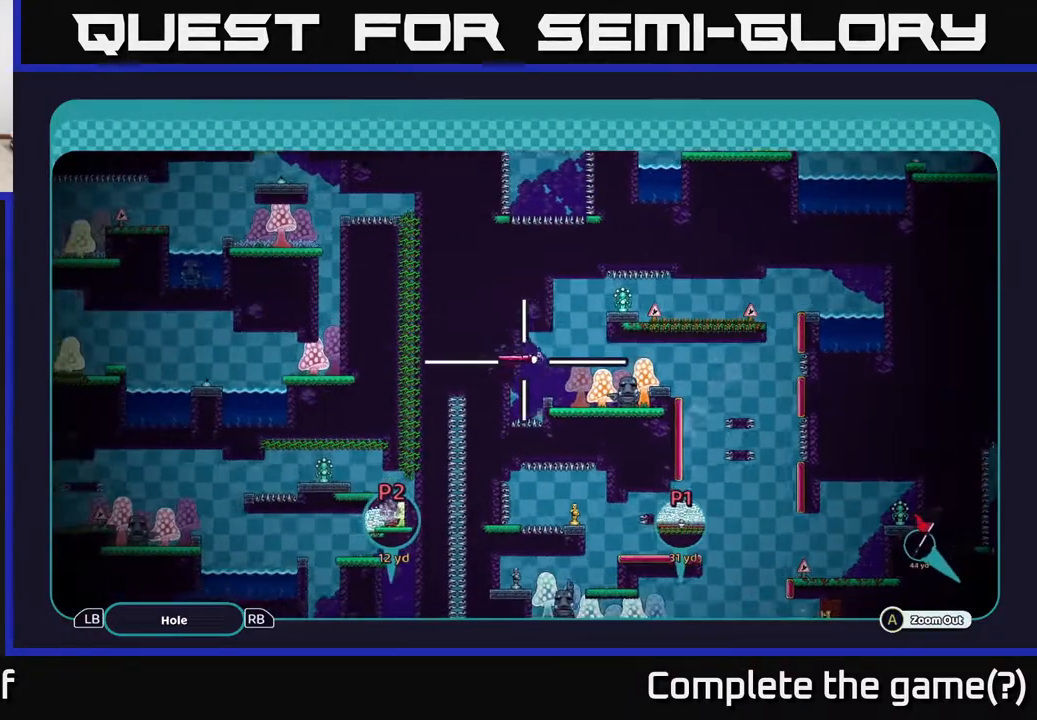
{"buttons": ["A"], "left_stick": "right", "right_stick": "center", "events": [[67, "left_stick", "right"], [200, "left_stick", "left"], [300, "left_stick", "right"]]}
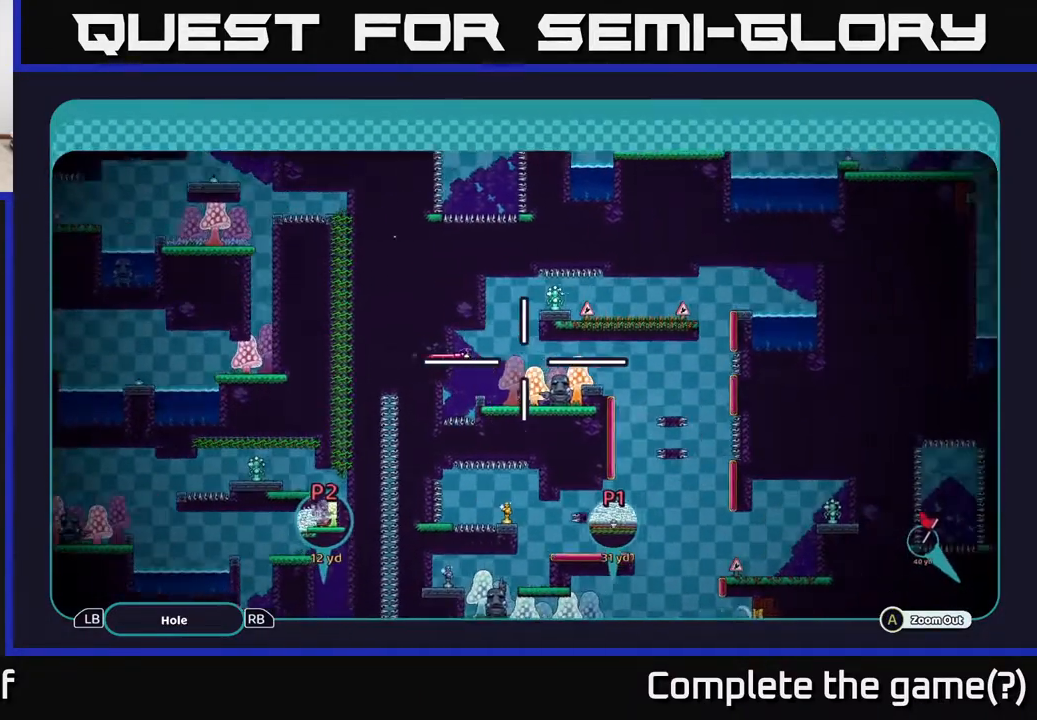
{"buttons": ["A"], "left_stick": "center", "right_stick": "center", "events": [[167, "left_stick", "down-right"], [417, "left_stick", "center"]]}
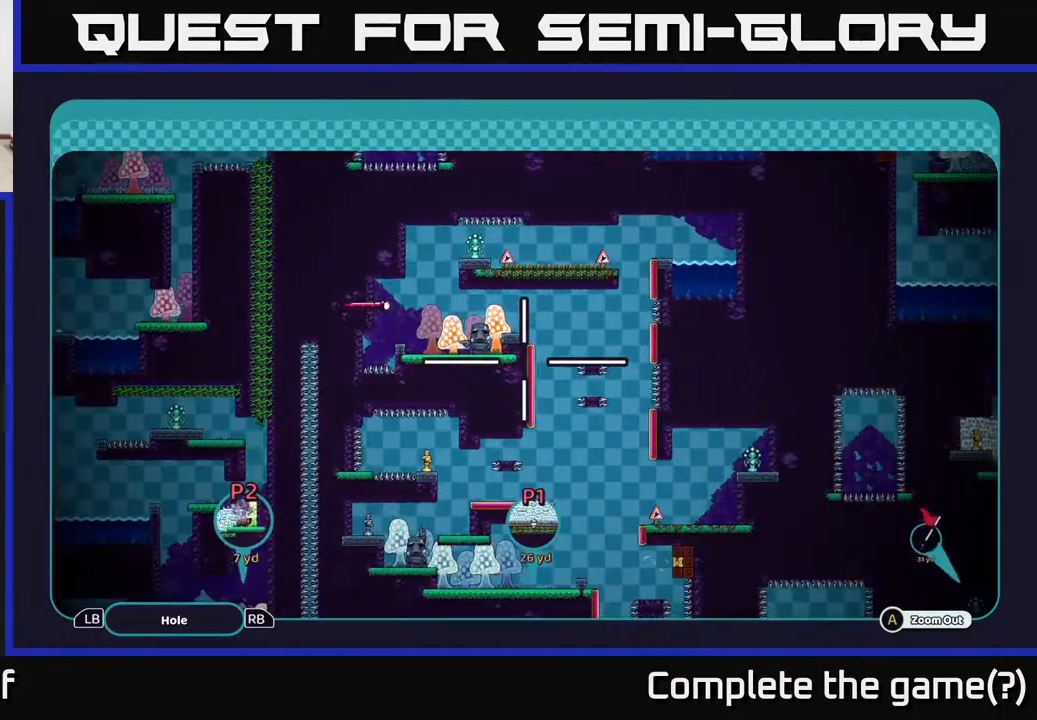
{"buttons": ["A"], "left_stick": "center", "right_stick": "center", "events": [[200, "left_stick", "left"], [267, "left_stick", "center"]]}
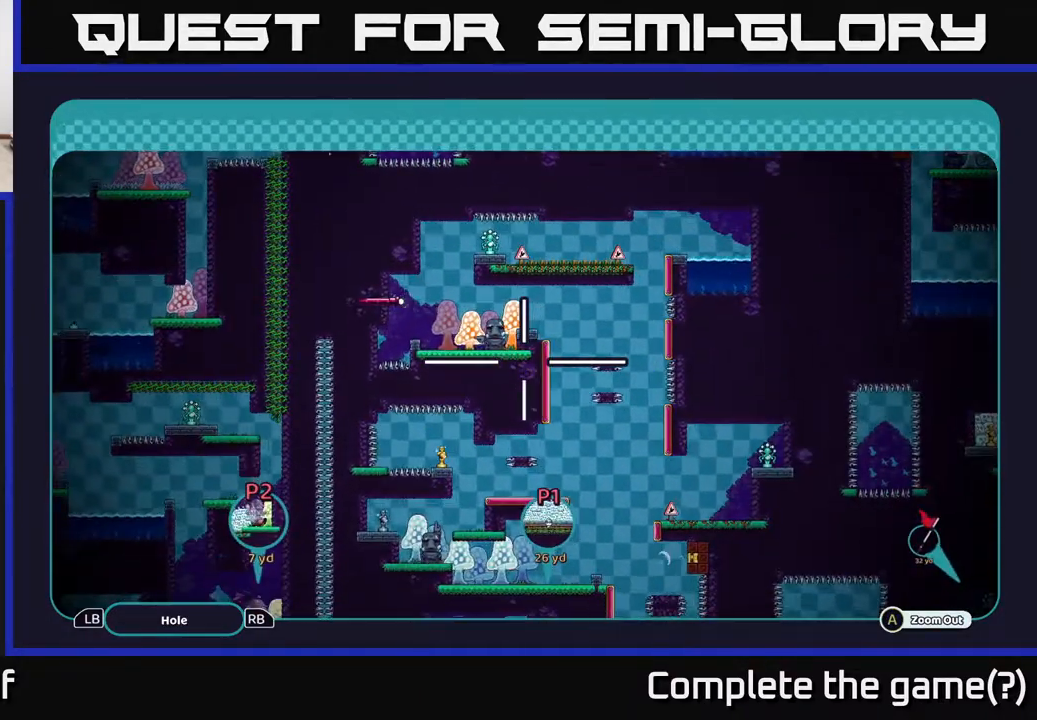
{"buttons": ["A"], "left_stick": "center", "right_stick": "center", "events": []}
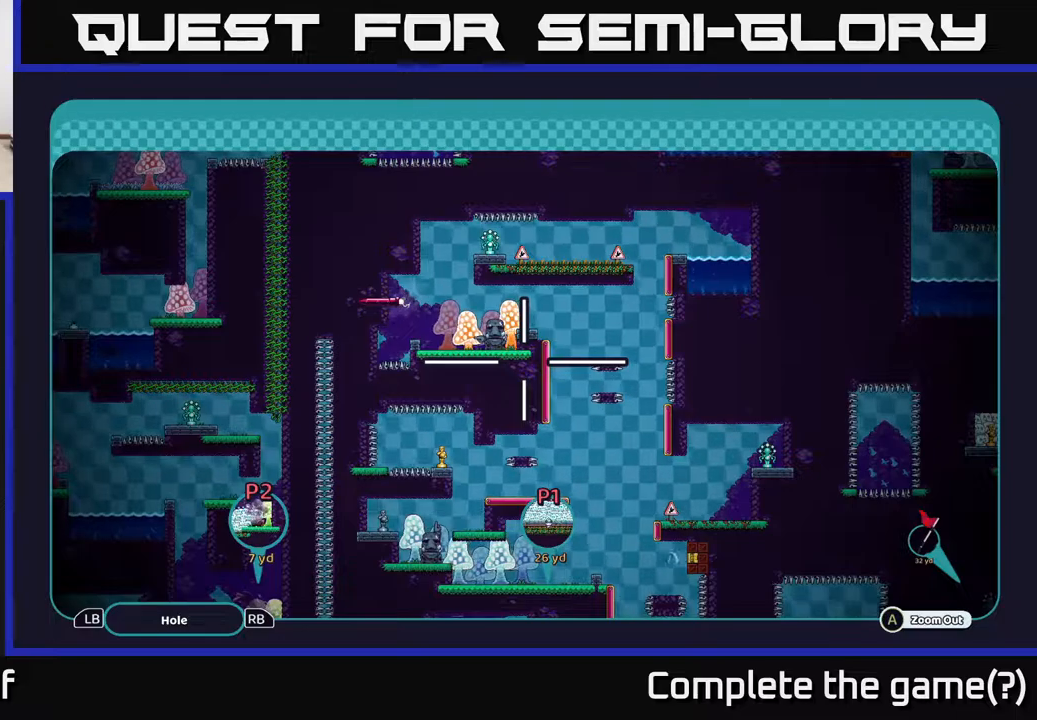
{"buttons": ["A"], "left_stick": "center", "right_stick": "center", "events": []}
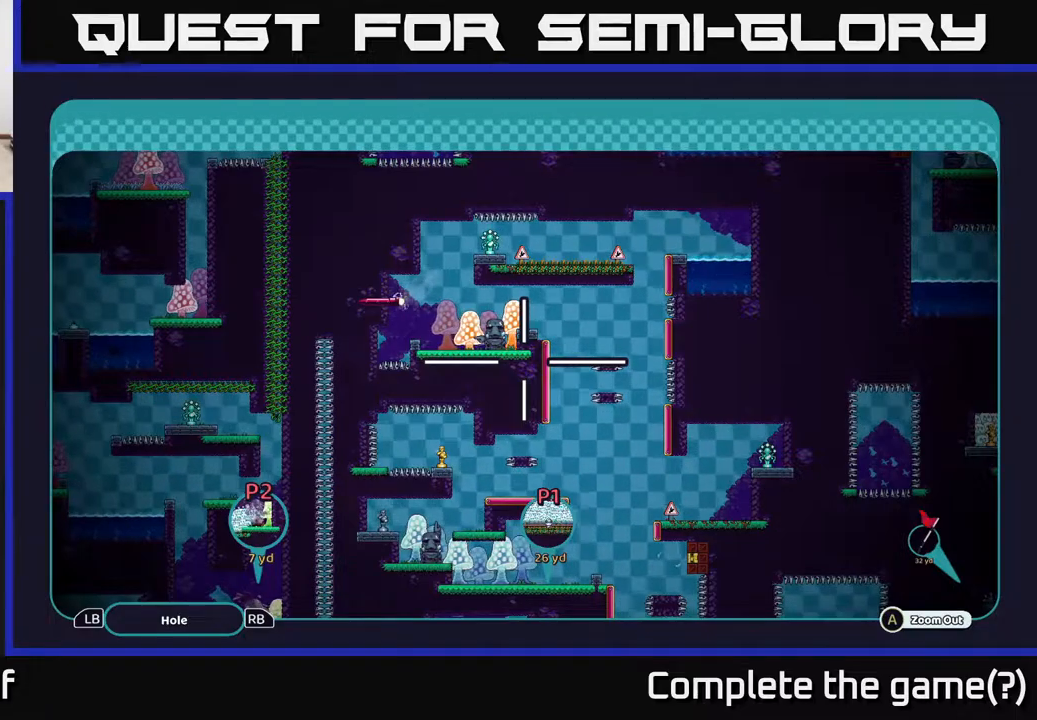
{"buttons": ["A"], "left_stick": "center", "right_stick": "center", "events": []}
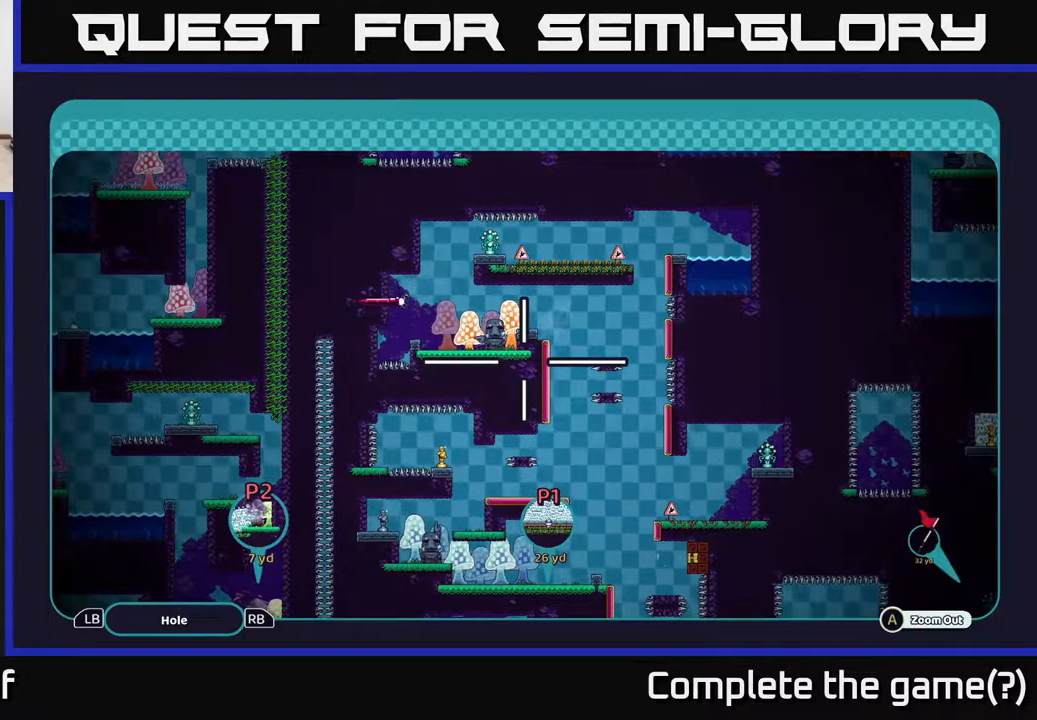
{"buttons": ["A"], "left_stick": "center", "right_stick": "center", "events": []}
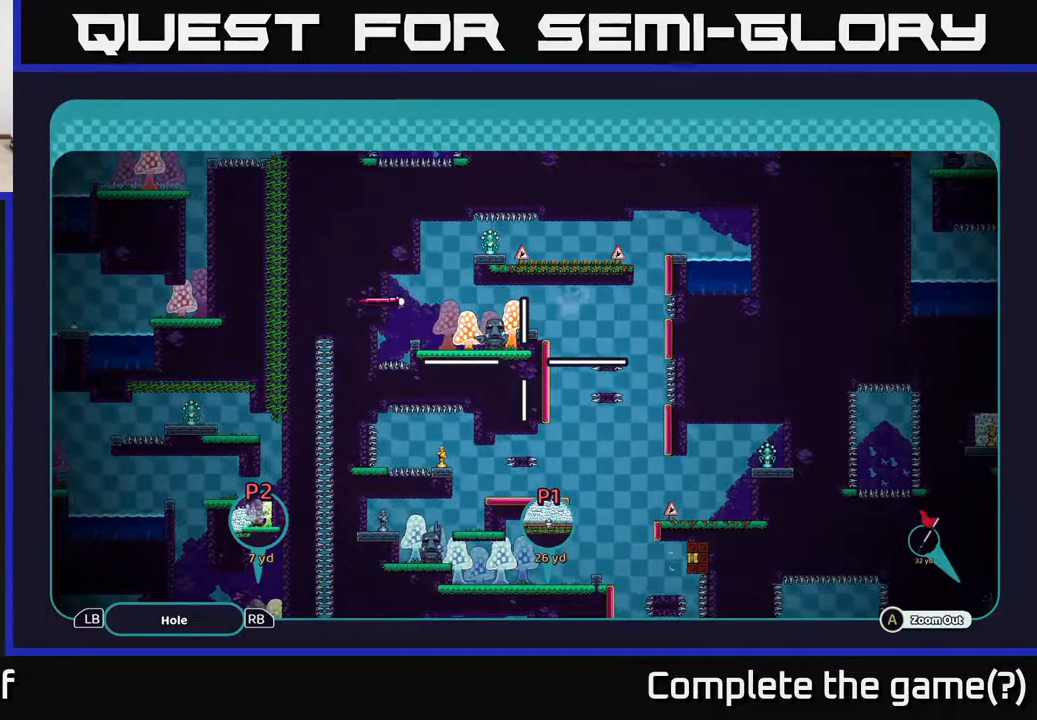
{"buttons": ["A"], "left_stick": "center", "right_stick": "center", "events": []}
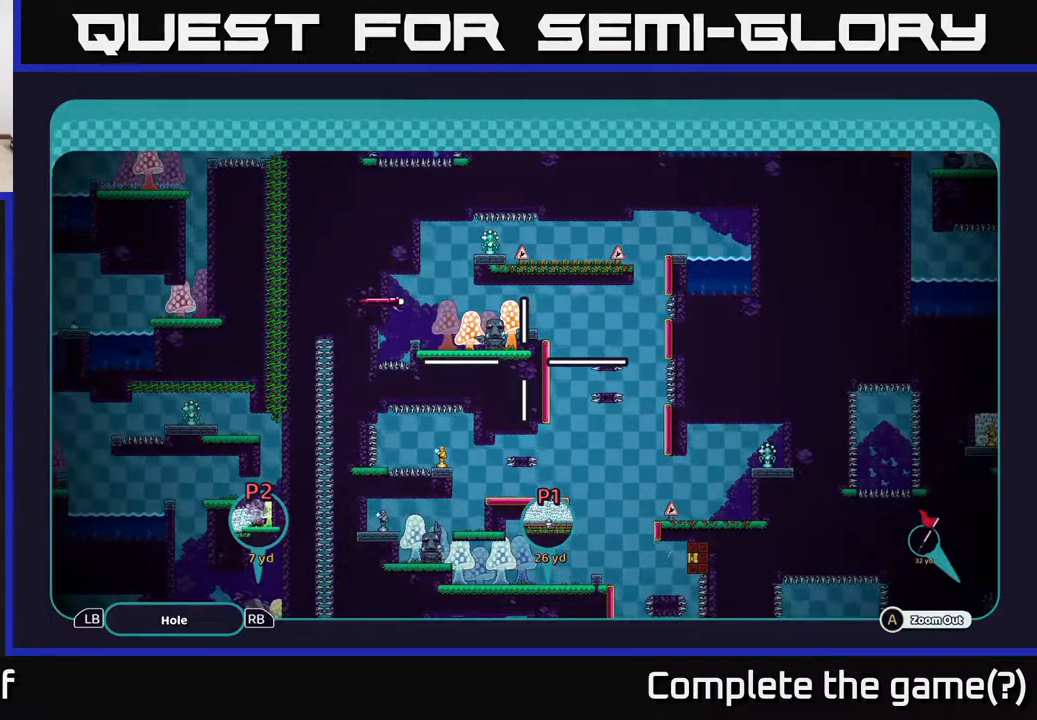
{"buttons": ["A"], "left_stick": "center", "right_stick": "center", "events": [[217, "left_stick", "up-right"], [283, "left_stick", "right"], [467, "left_stick", "center"]]}
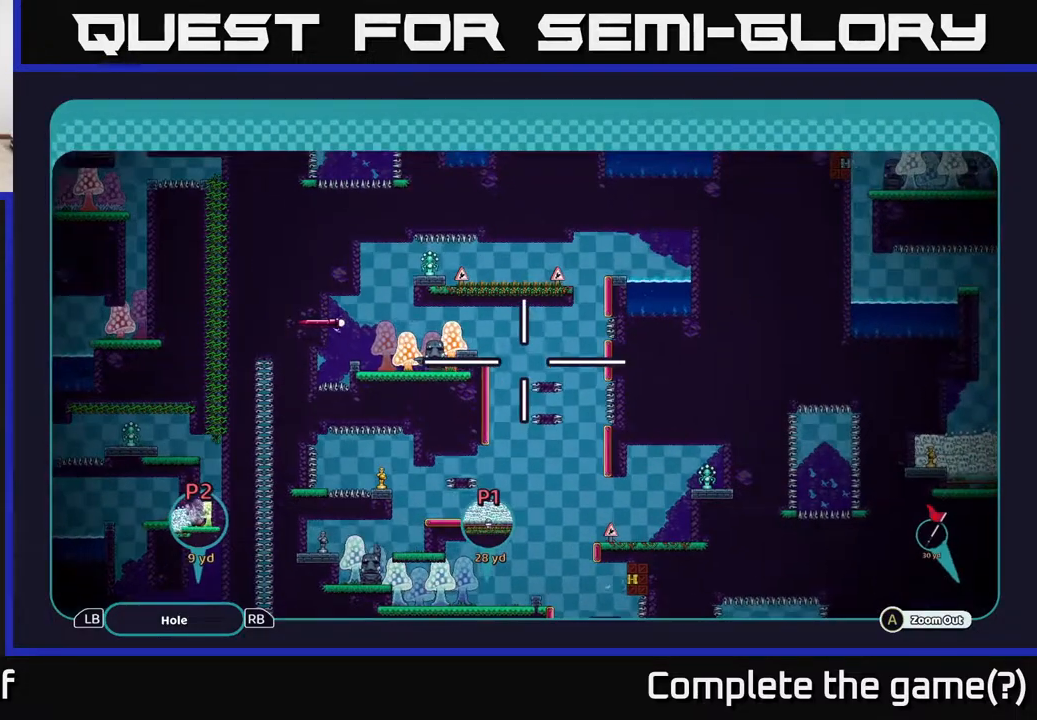
{"buttons": ["A"], "left_stick": "center", "right_stick": "center", "events": [[133, "left_stick", "down-left"], [350, "left_stick", "center"]]}
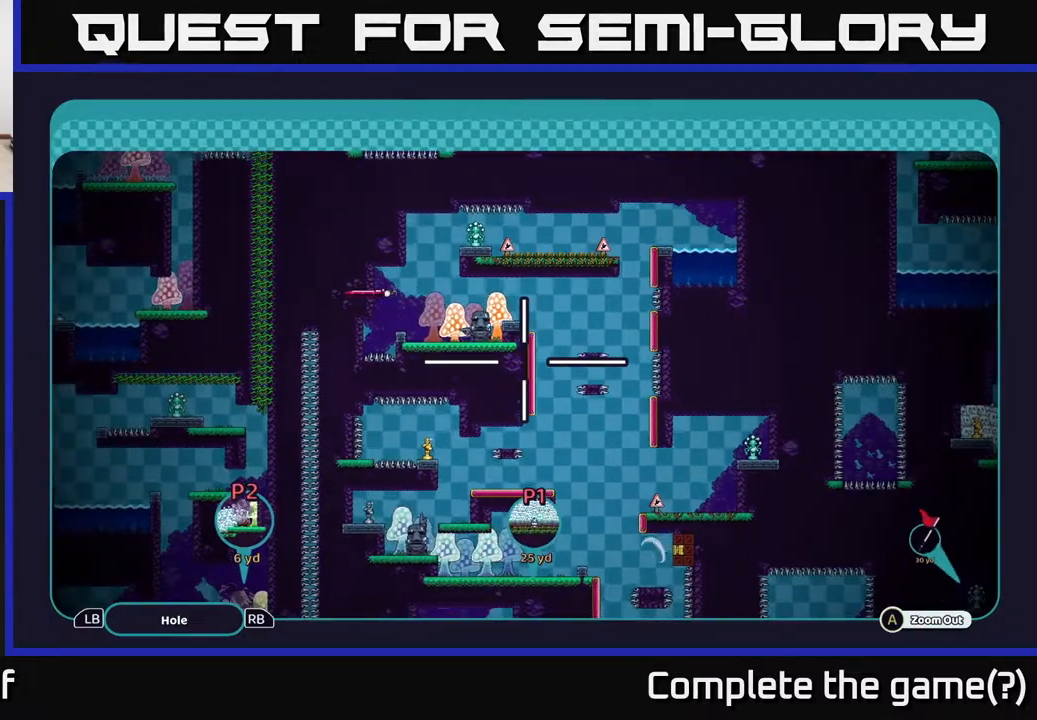
{"buttons": ["A"], "left_stick": "up-right", "right_stick": "center", "events": [[183, "left_stick", "up-right"]]}
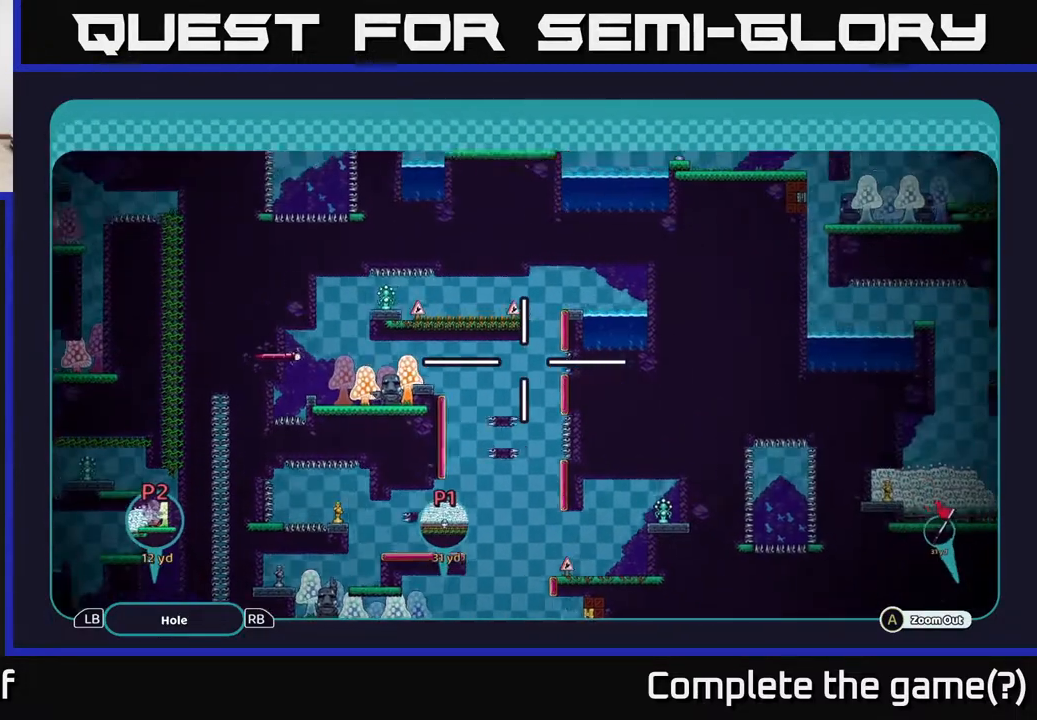
{"buttons": ["A"], "left_stick": "left", "right_stick": "center", "events": [[50, "left_stick", "right"], [267, "left_stick", "down-left"], [483, "left_stick", "left"]]}
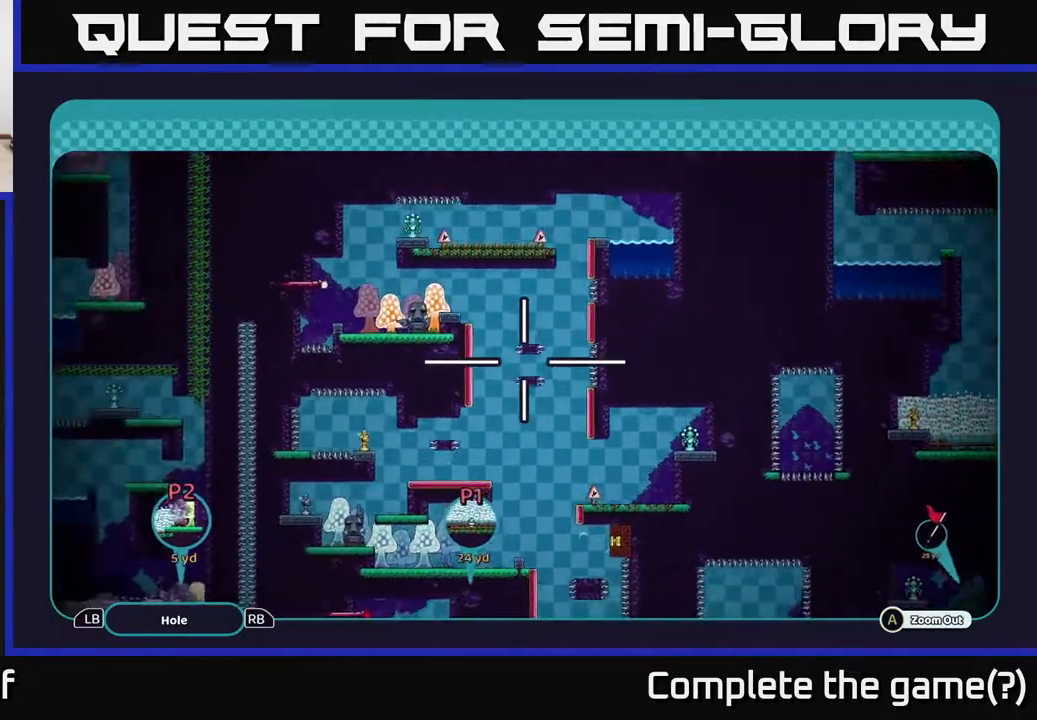
{"buttons": ["A"], "left_stick": "center", "right_stick": "center", "events": [[317, "left_stick", "down"], [417, "left_stick", "center"]]}
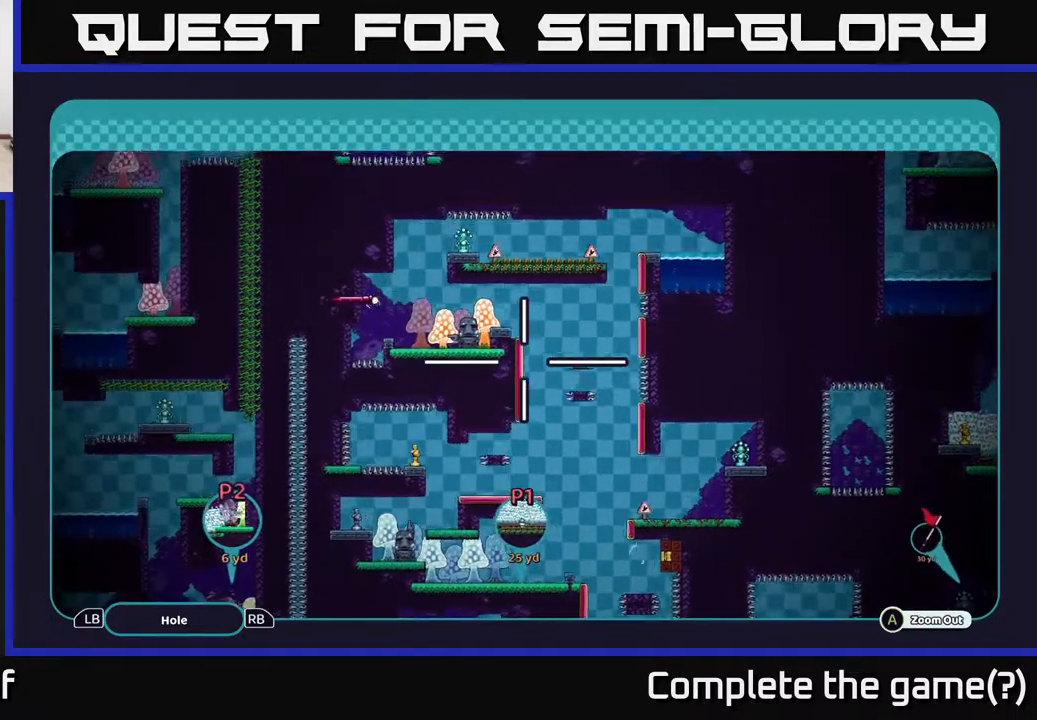
{"buttons": ["A"], "left_stick": "right", "right_stick": "center", "events": [[17, "left_stick", "up-right"], [300, "left_stick", "right"]]}
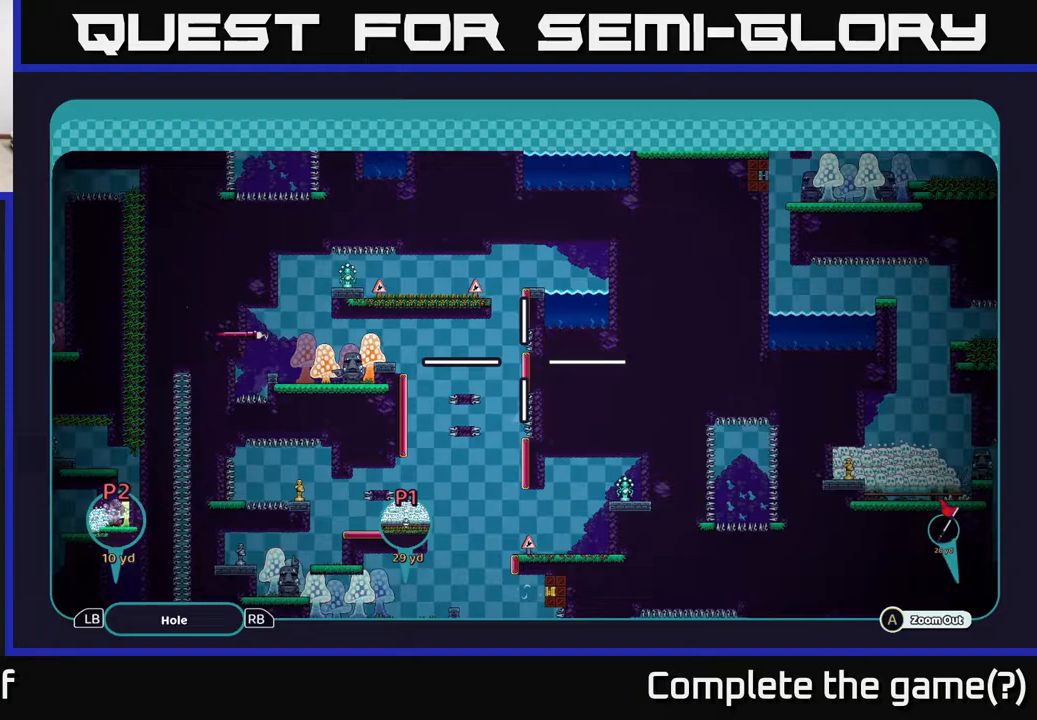
{"buttons": ["A"], "left_stick": "center", "right_stick": "center", "events": [[50, "left_stick", "center"], [183, "left_stick", "right"], [283, "left_stick", "center"]]}
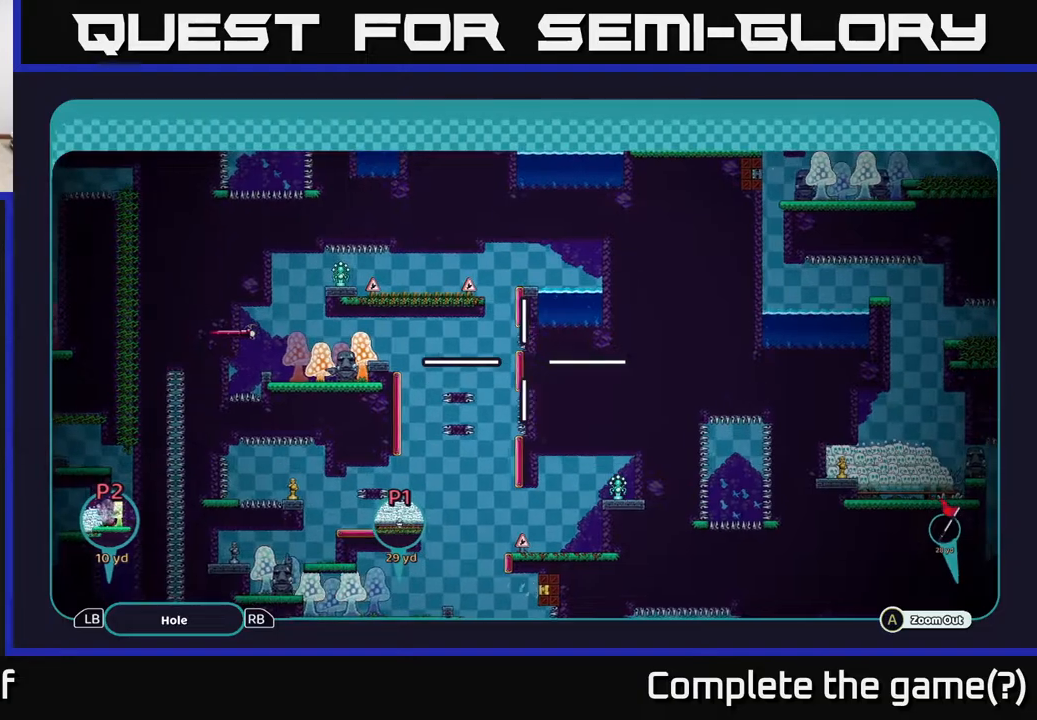
{"buttons": ["A"], "left_stick": "up-right", "right_stick": "center", "events": [[33, "left_stick", "left"], [350, "left_stick", "center"], [417, "left_stick", "up-right"]]}